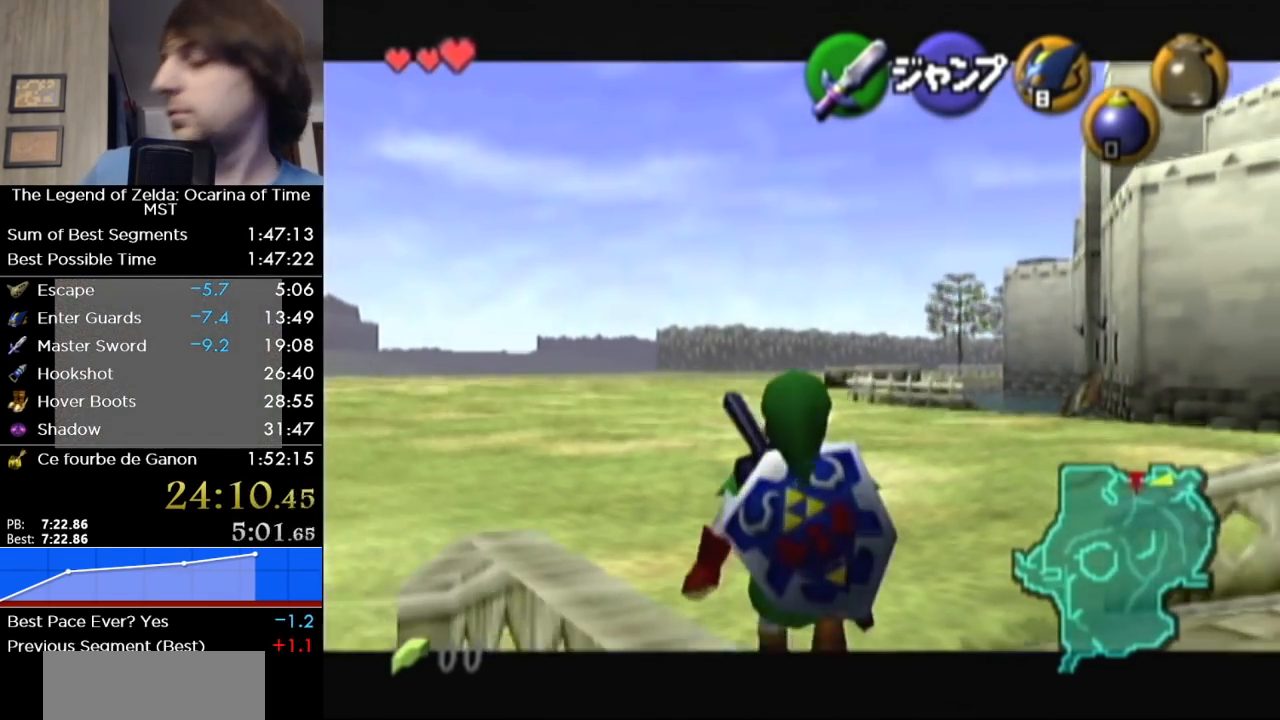
Gameplay with a controller (Nintendo layout); each line is a JSON object with the inputs held at the frame after it. "events" lists button and stick changes between this image and that frame as [ms after this image, input, new state], when the widget could be followed in between. Not read: L3 R3.
{"buttons": ["L1"], "left_stick": "down", "right_stick": "center", "events": []}
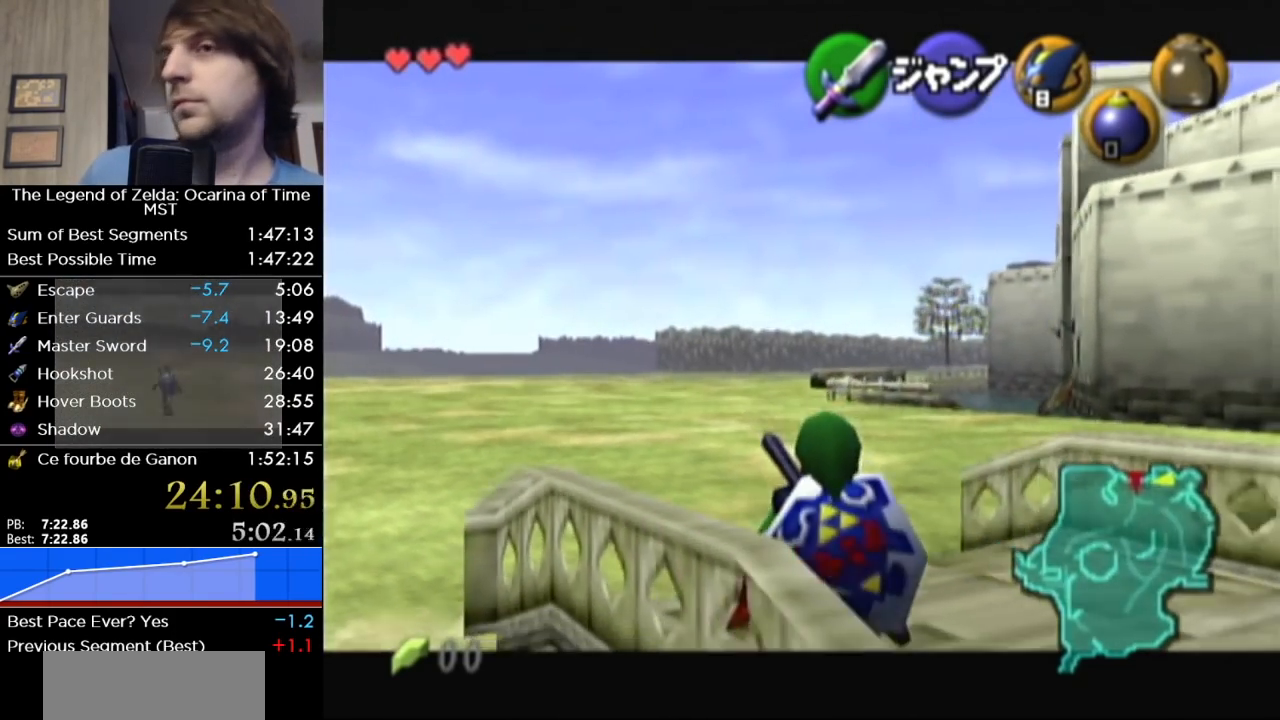
{"buttons": ["L1"], "left_stick": "down", "right_stick": "center", "events": []}
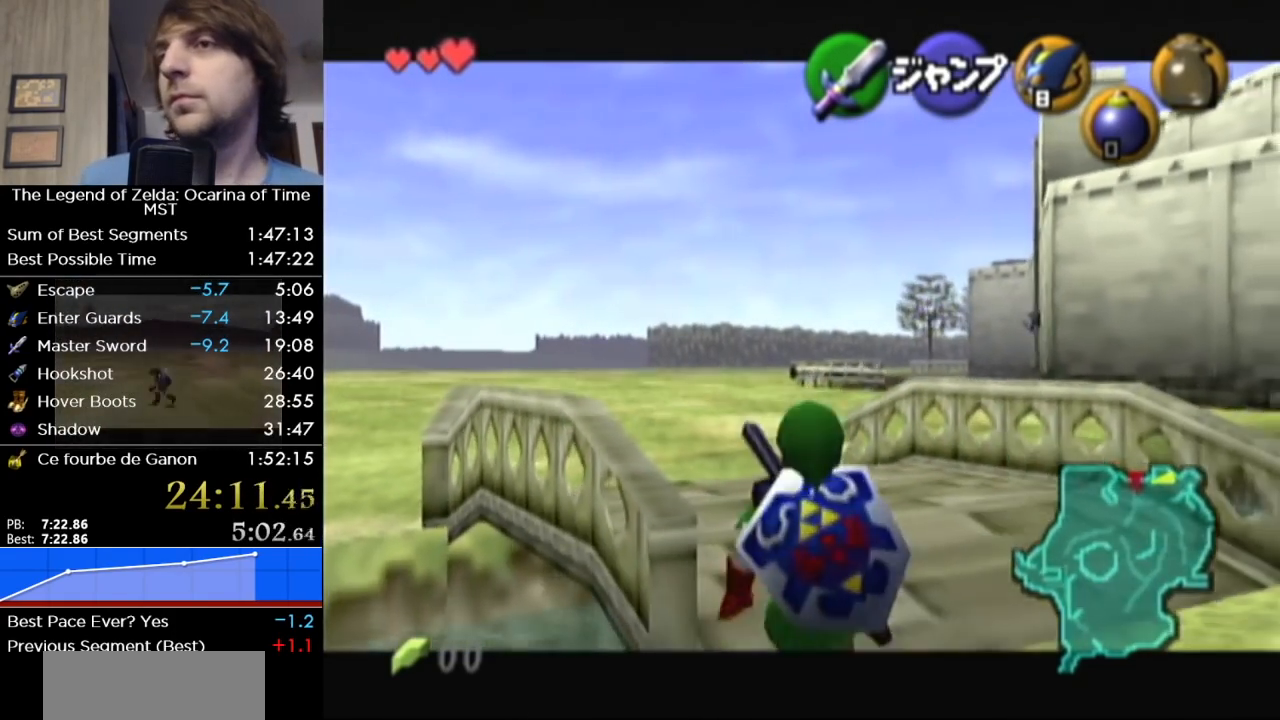
{"buttons": ["L1"], "left_stick": "down", "right_stick": "center", "events": []}
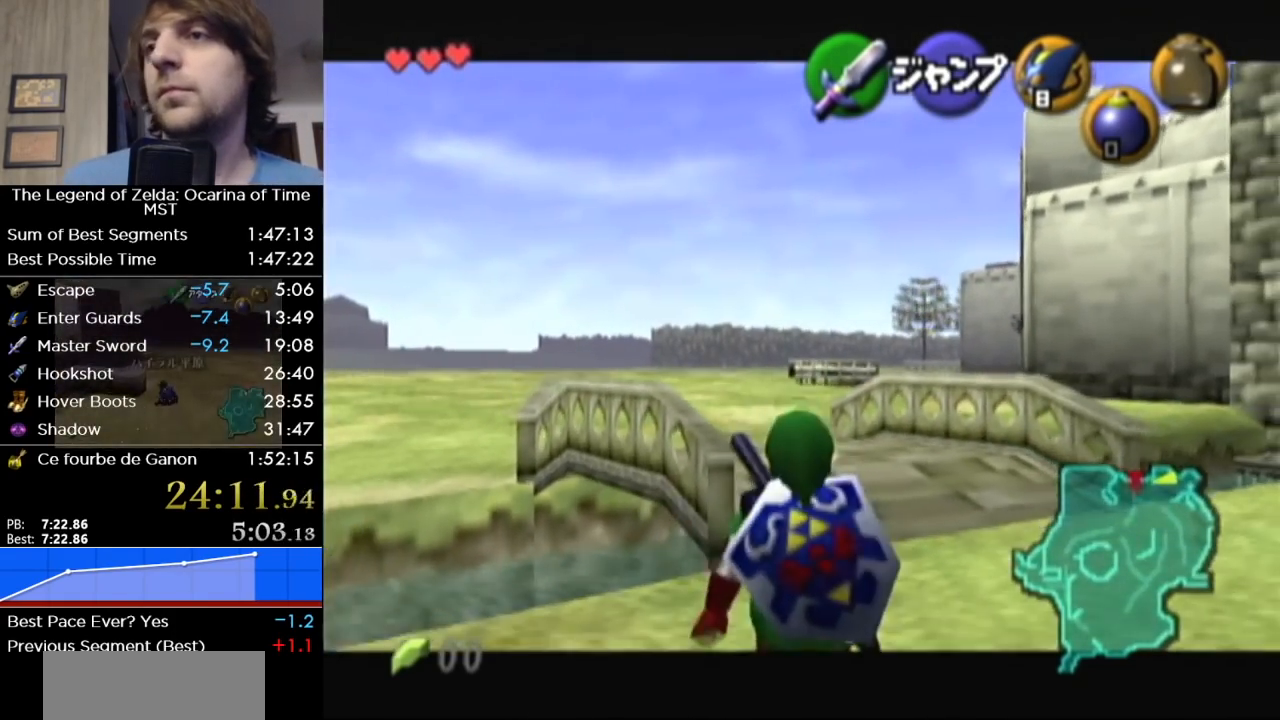
{"buttons": ["L1"], "left_stick": "down", "right_stick": "center", "events": []}
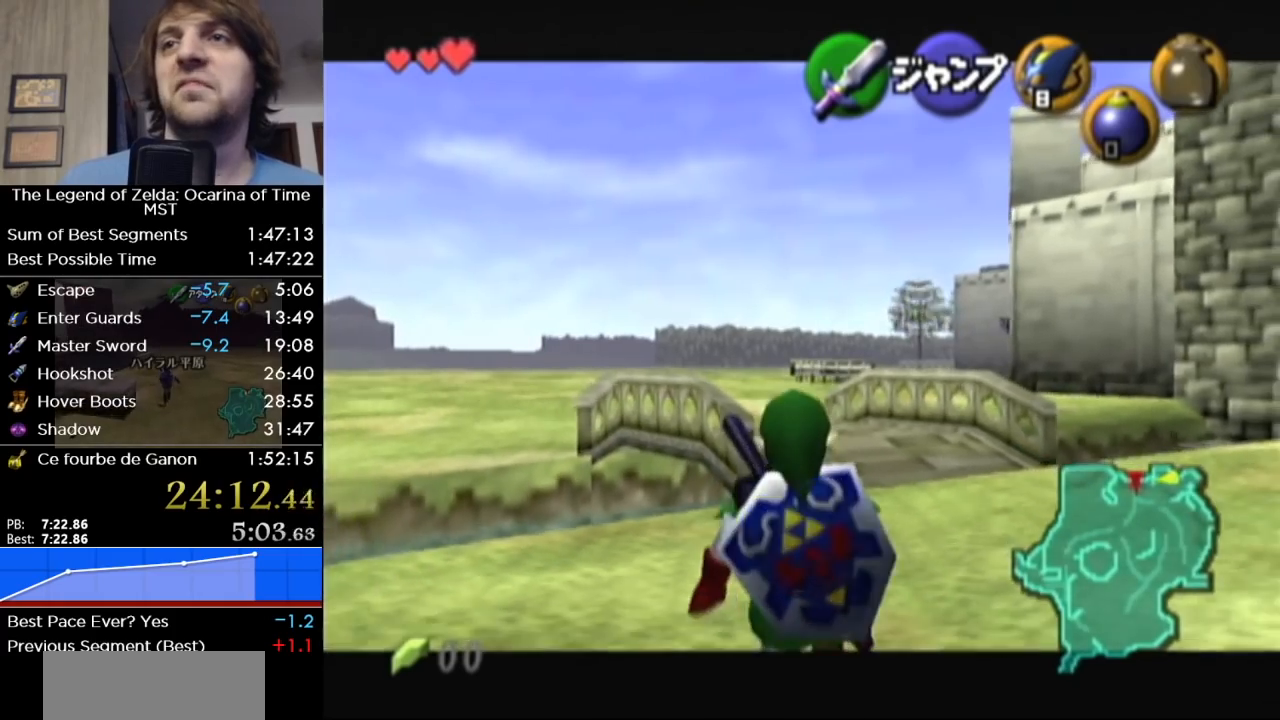
{"buttons": ["L1"], "left_stick": "down", "right_stick": "center", "events": []}
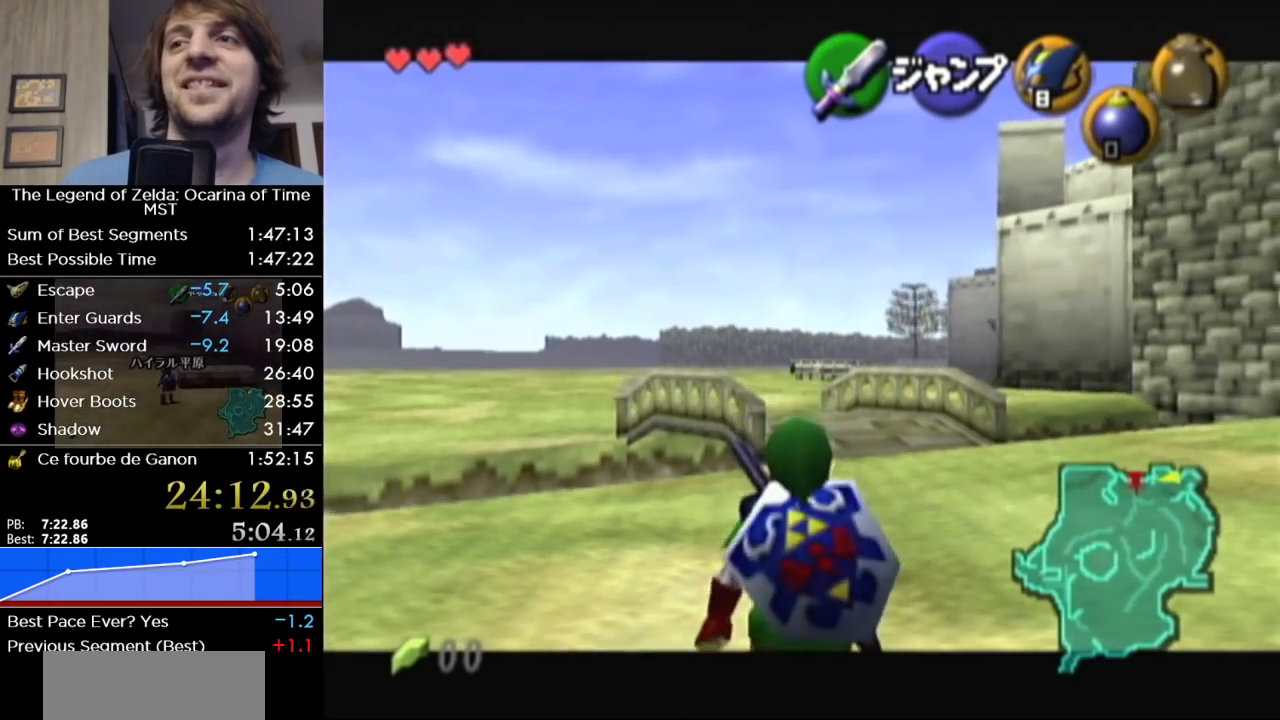
{"buttons": ["L1"], "left_stick": "down", "right_stick": "center", "events": []}
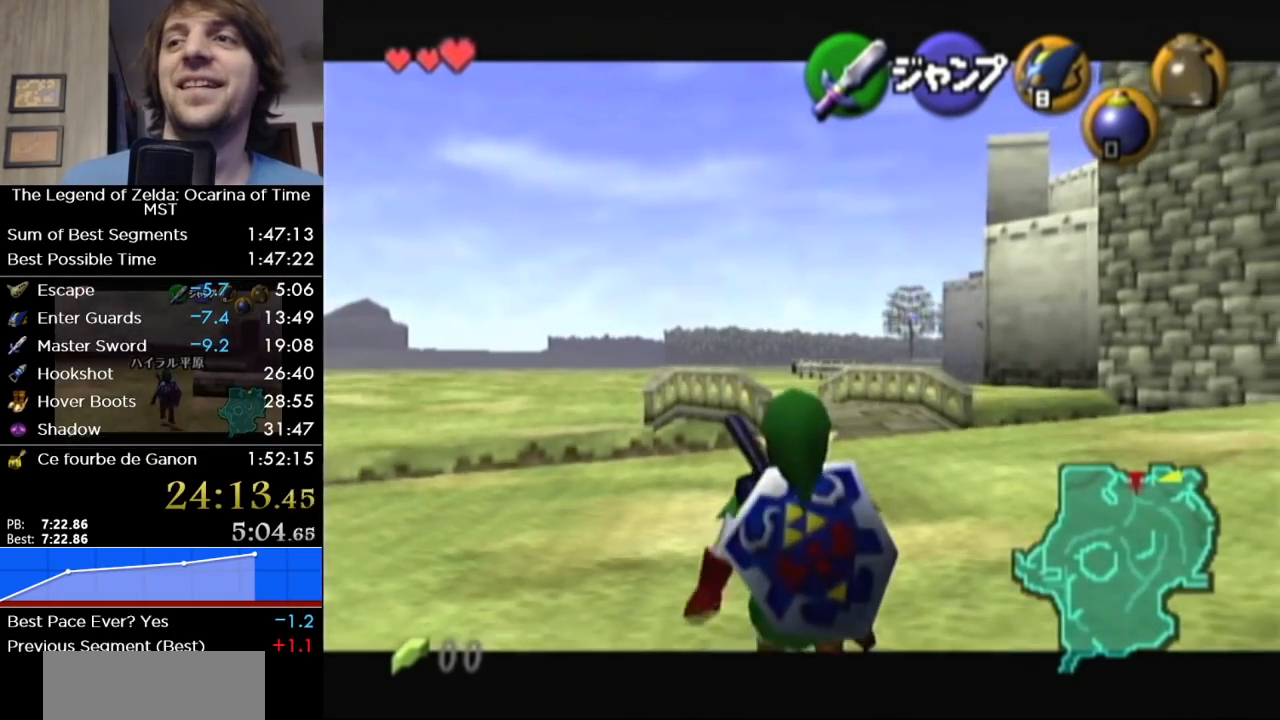
{"buttons": ["L1"], "left_stick": "down", "right_stick": "center", "events": []}
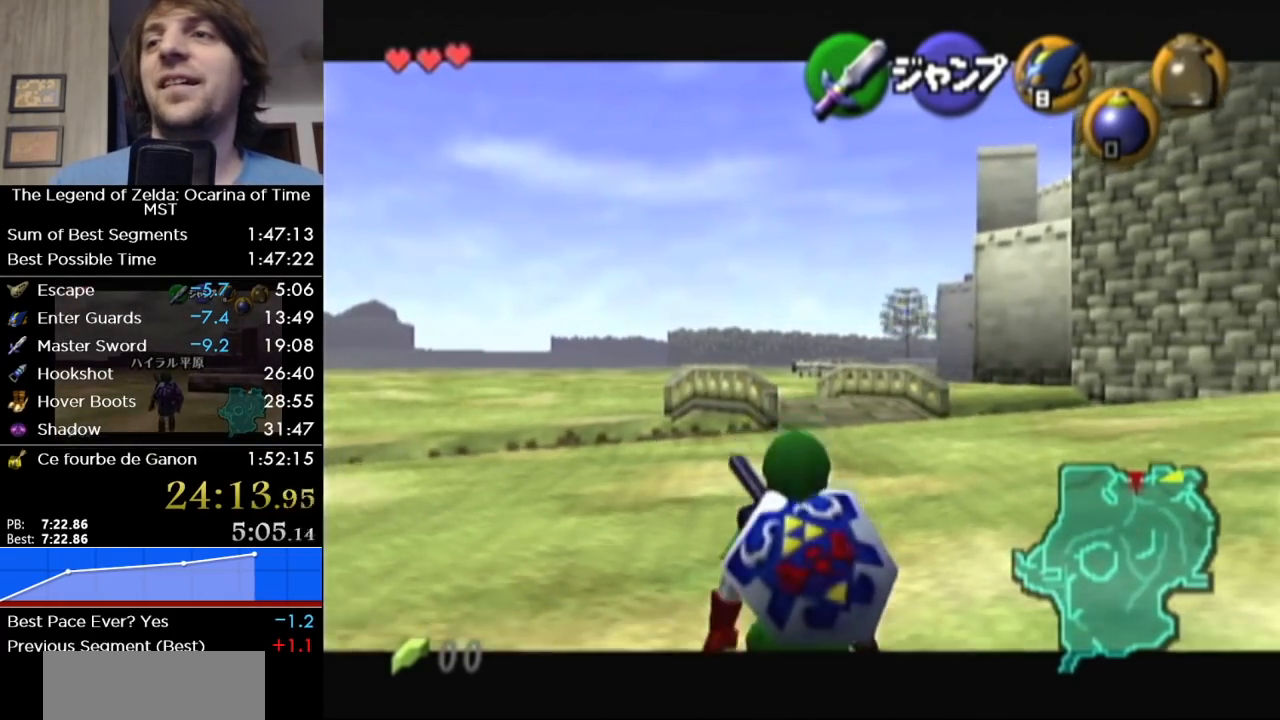
{"buttons": ["L1"], "left_stick": "down", "right_stick": "center", "events": []}
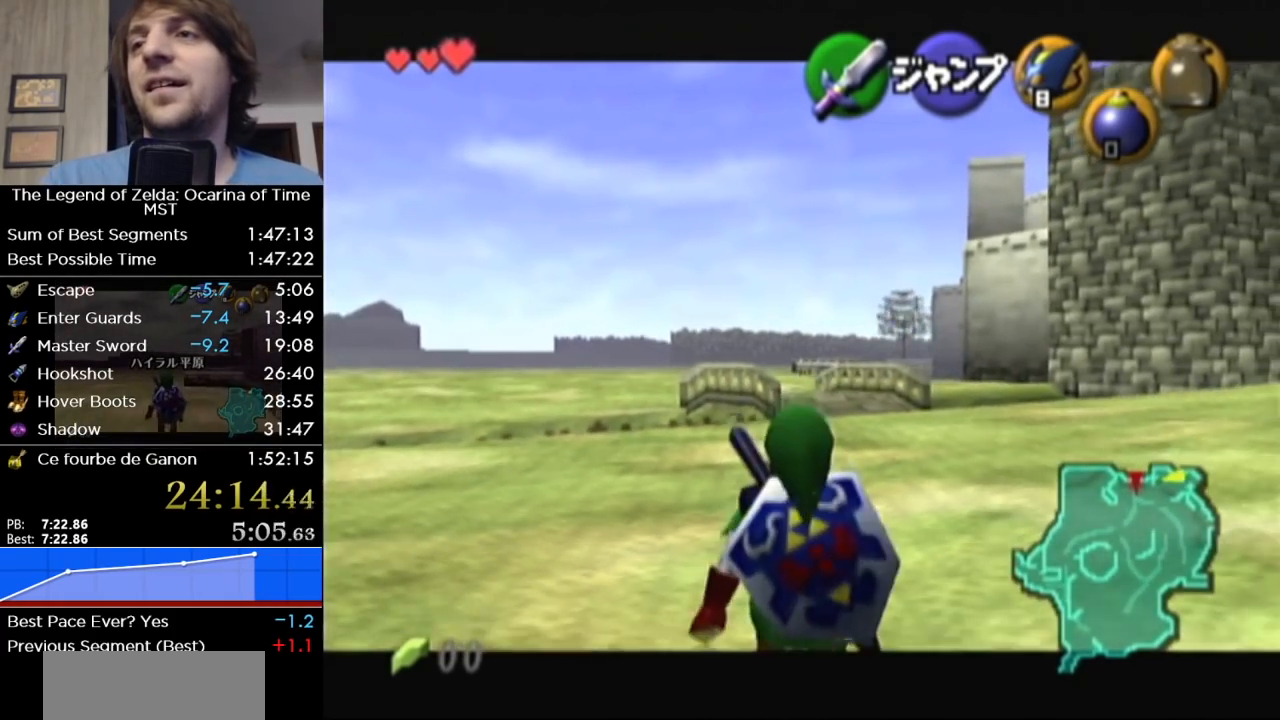
{"buttons": ["L1"], "left_stick": "down", "right_stick": "center", "events": []}
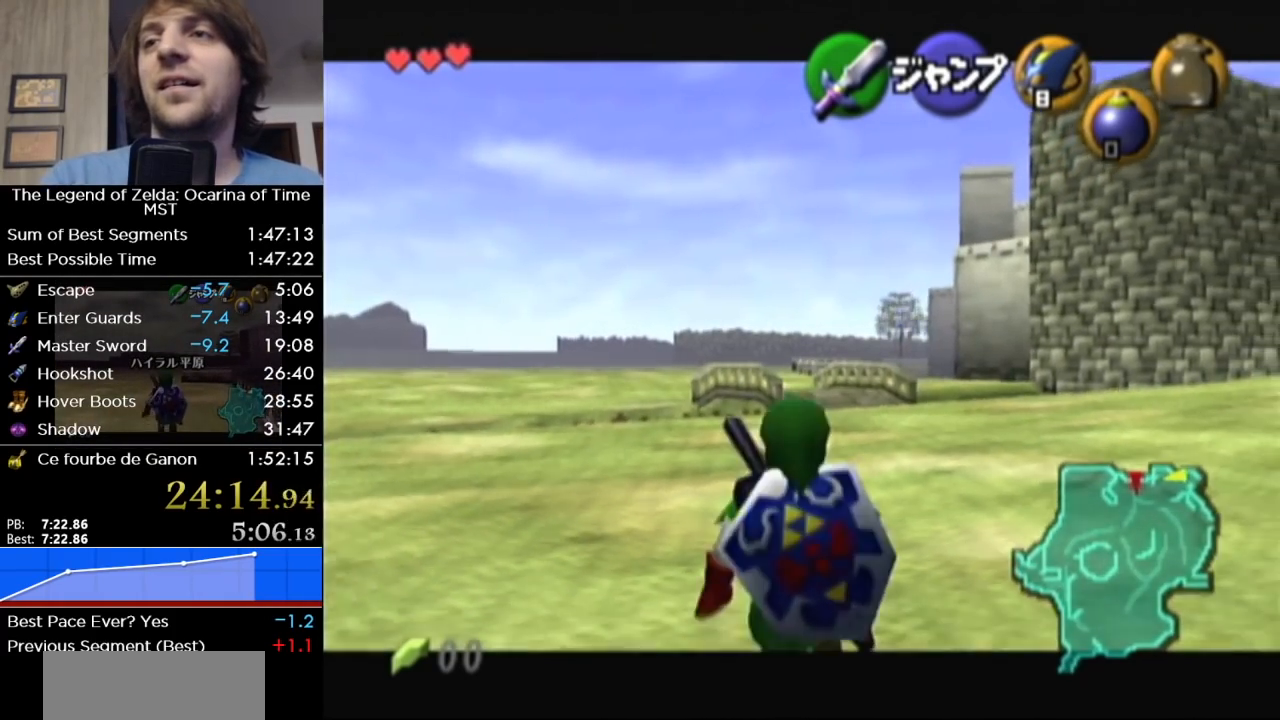
{"buttons": ["L1"], "left_stick": "down", "right_stick": "center", "events": []}
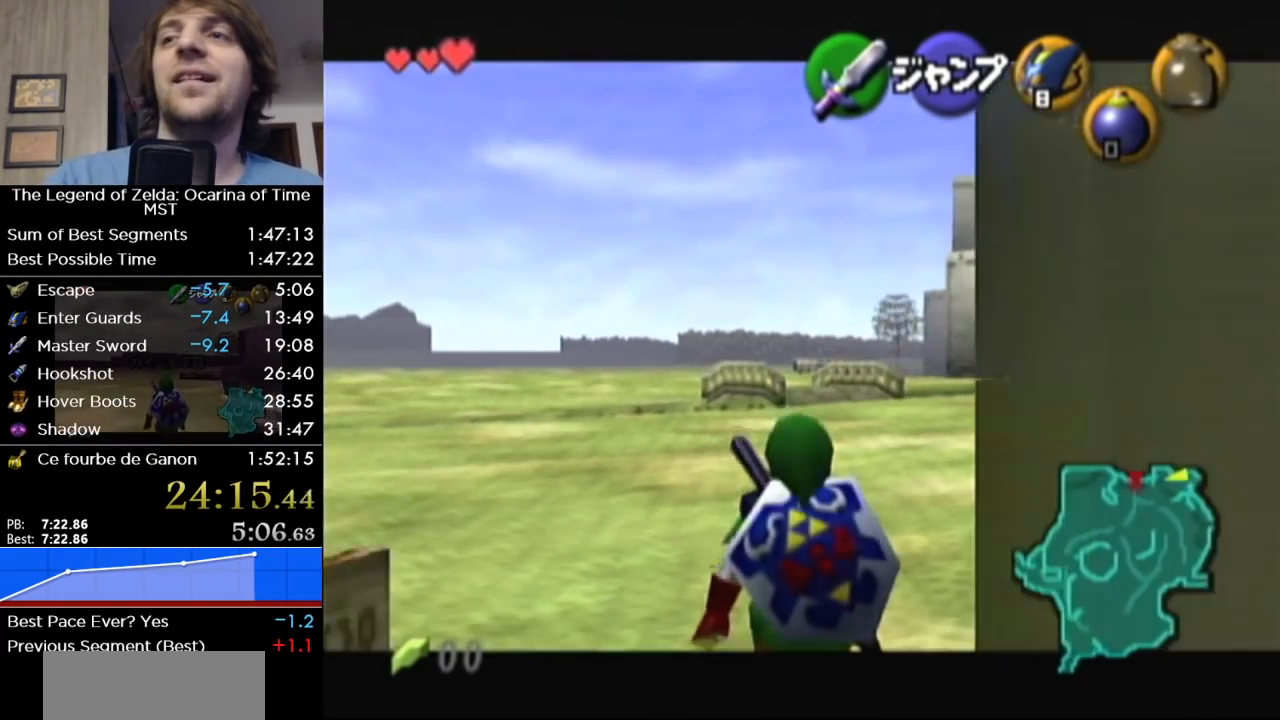
{"buttons": ["L1"], "left_stick": "down", "right_stick": "center", "events": []}
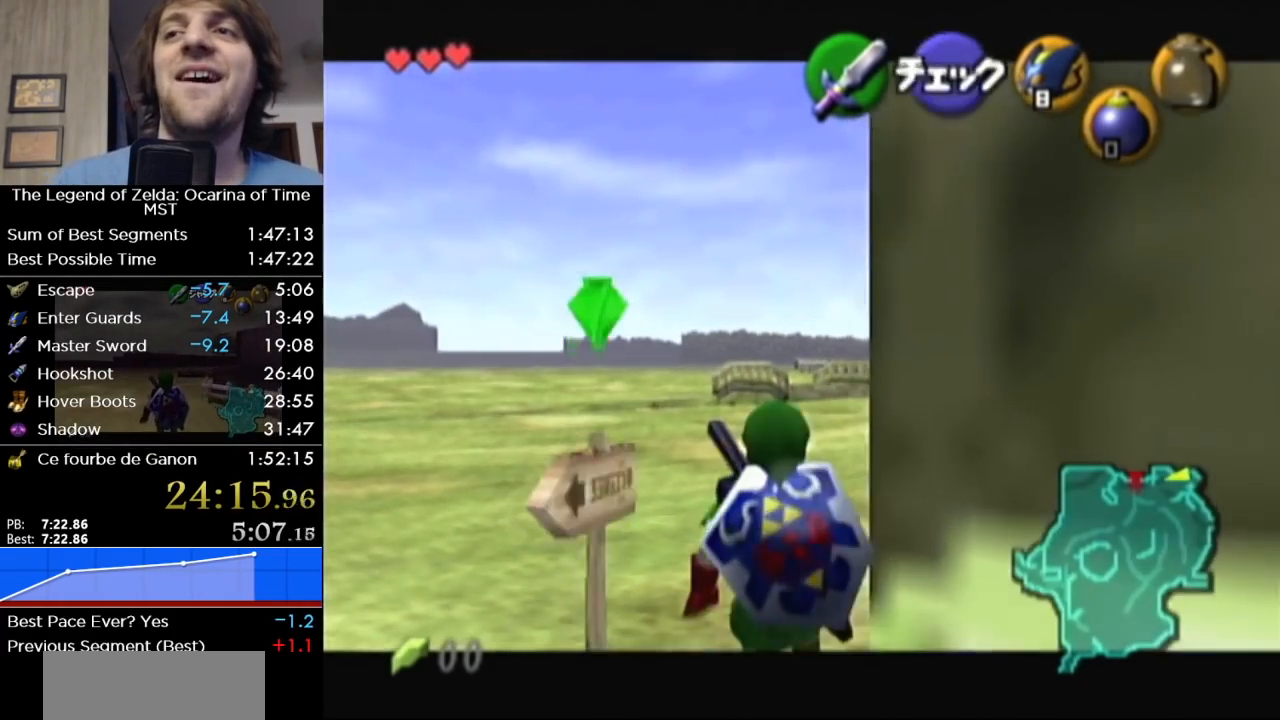
{"buttons": ["L1"], "left_stick": "down", "right_stick": "center", "events": []}
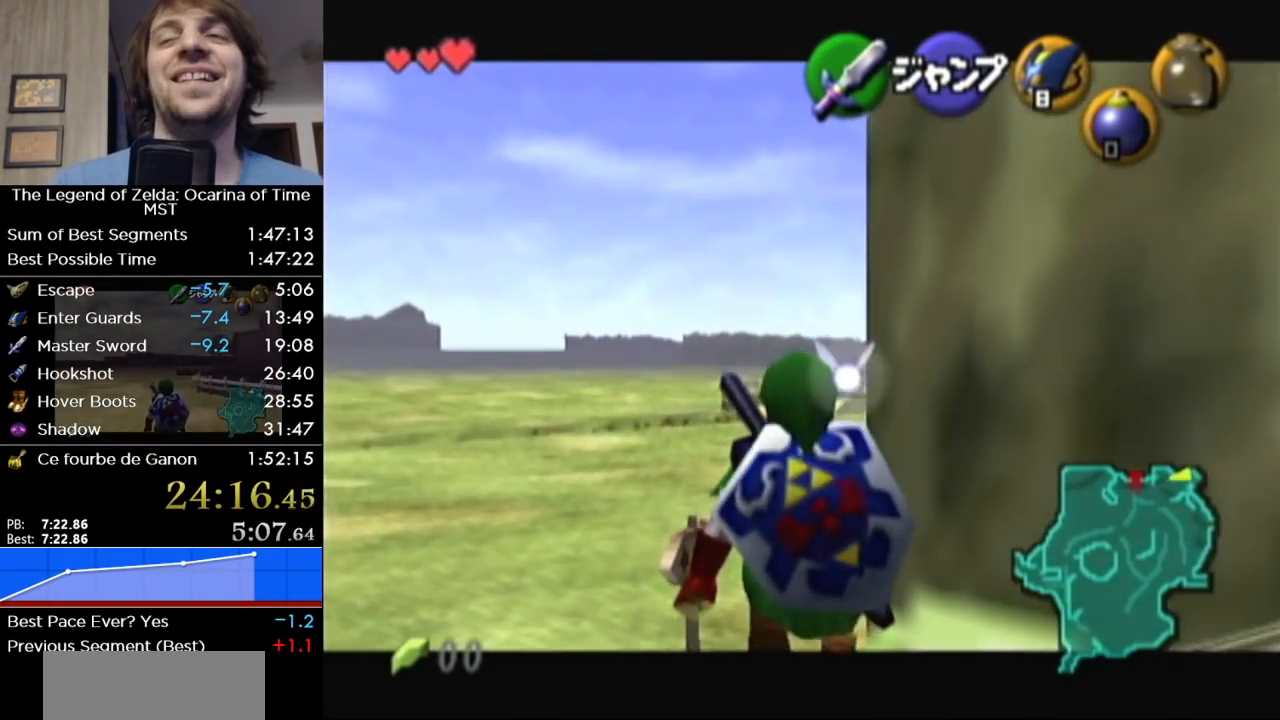
{"buttons": ["L1"], "left_stick": "down", "right_stick": "center", "events": []}
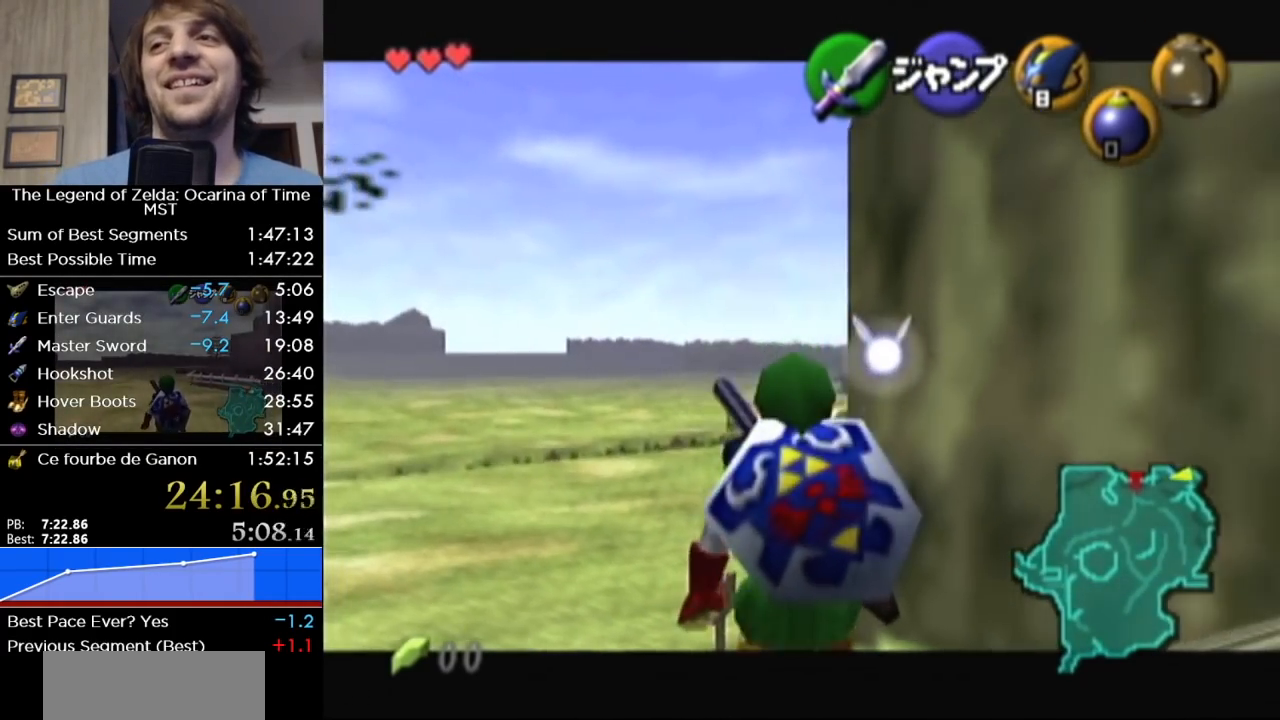
{"buttons": ["L1", "R1"], "left_stick": "down", "right_stick": "center", "events": [[283, "R1", "down"]]}
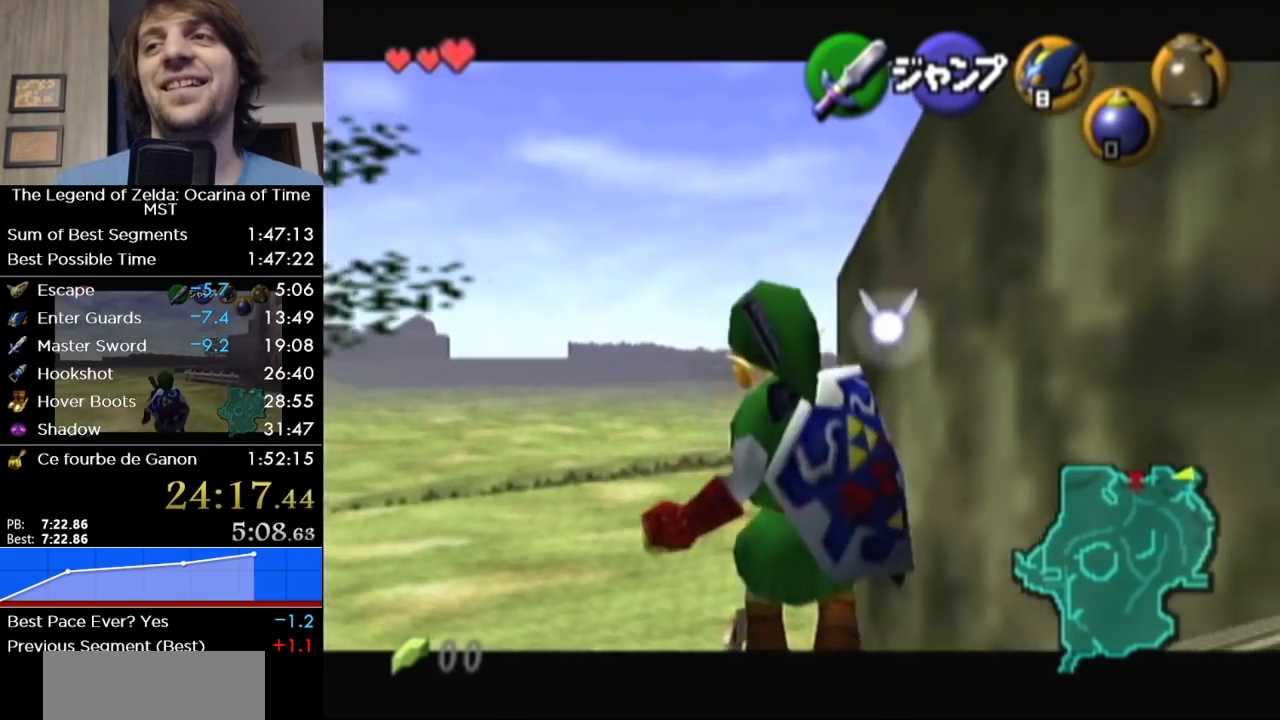
{"buttons": ["L1"], "left_stick": "down", "right_stick": "center", "events": [[250, "R1", "up"]]}
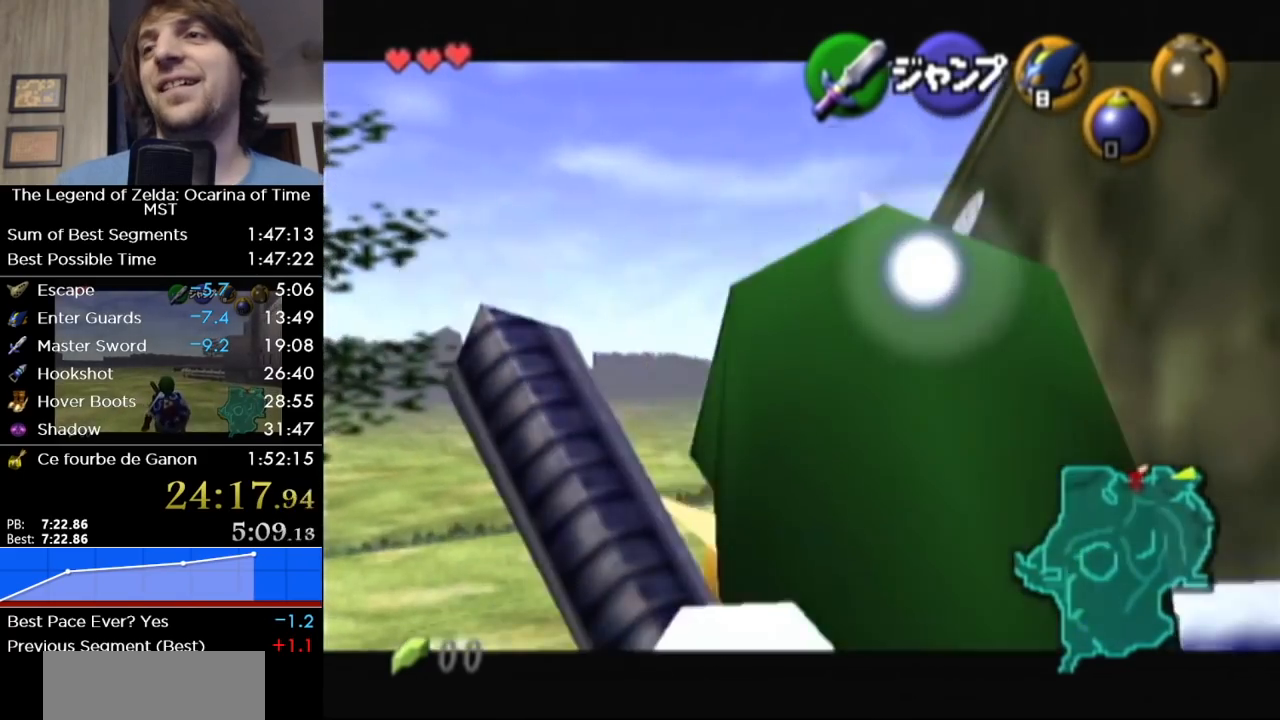
{"buttons": ["L1"], "left_stick": "down", "right_stick": "center", "events": []}
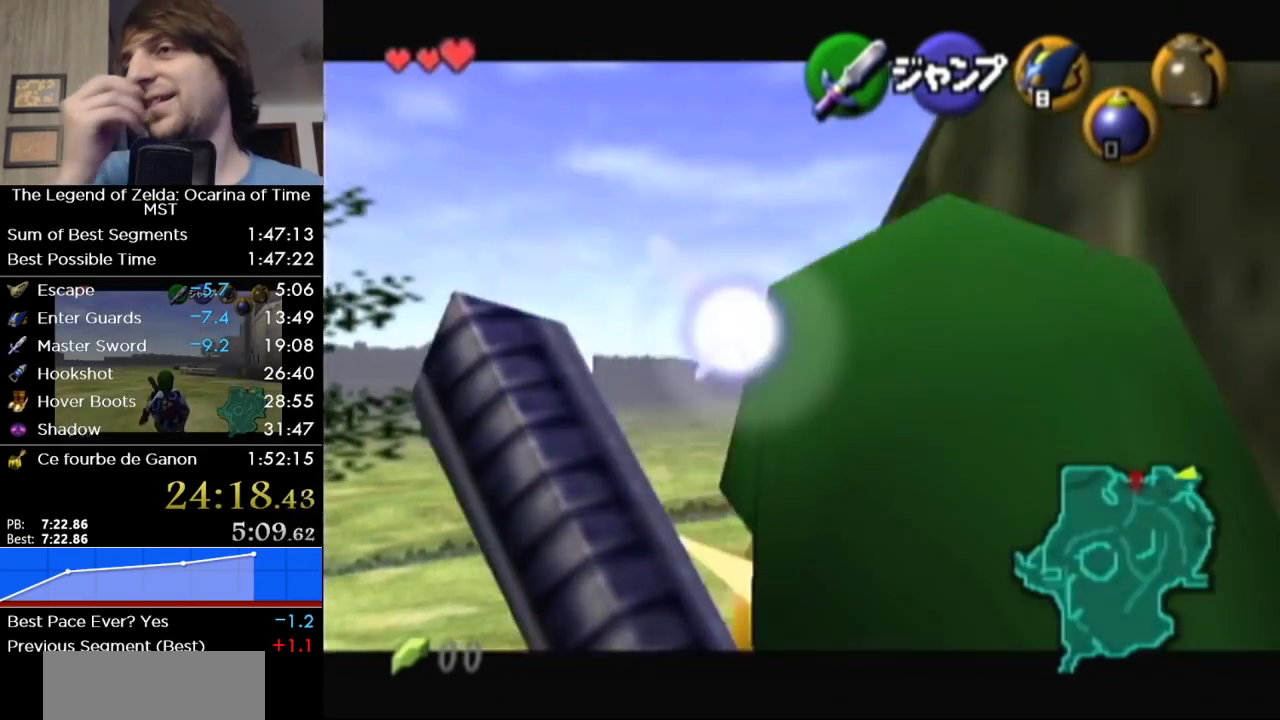
{"buttons": ["L1"], "left_stick": "down", "right_stick": "center", "events": []}
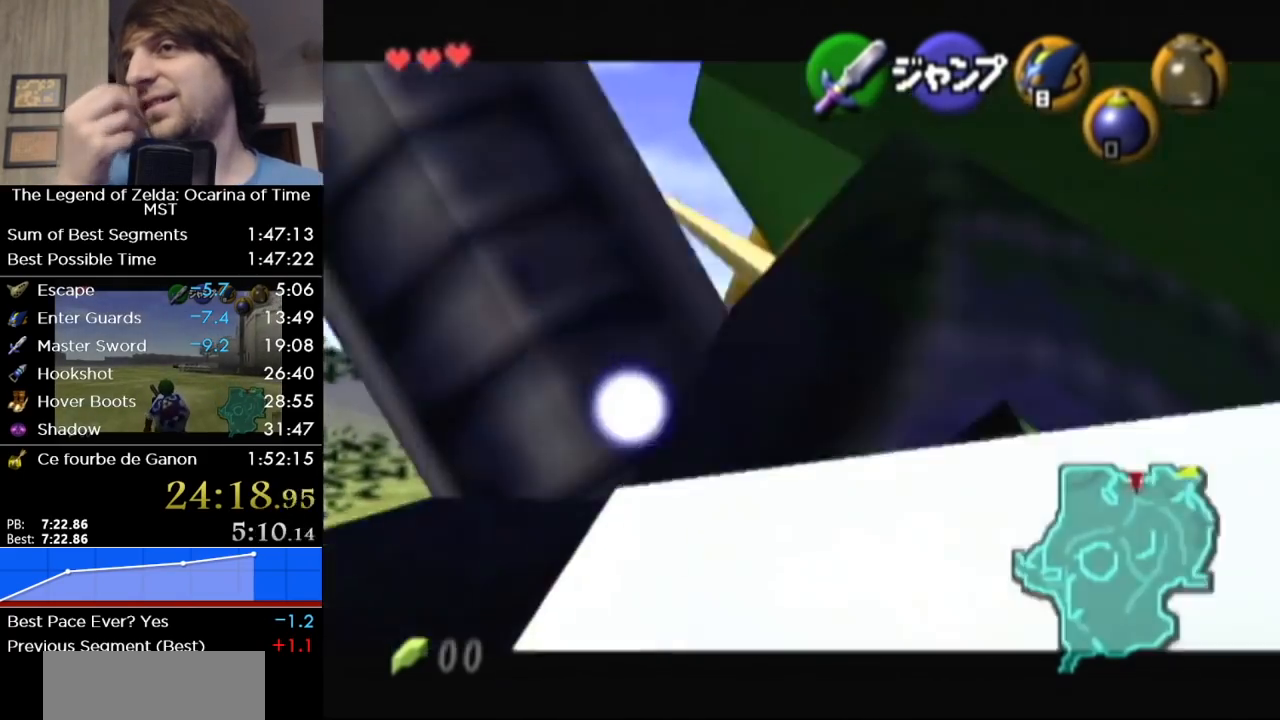
{"buttons": ["L1"], "left_stick": "down", "right_stick": "center", "events": []}
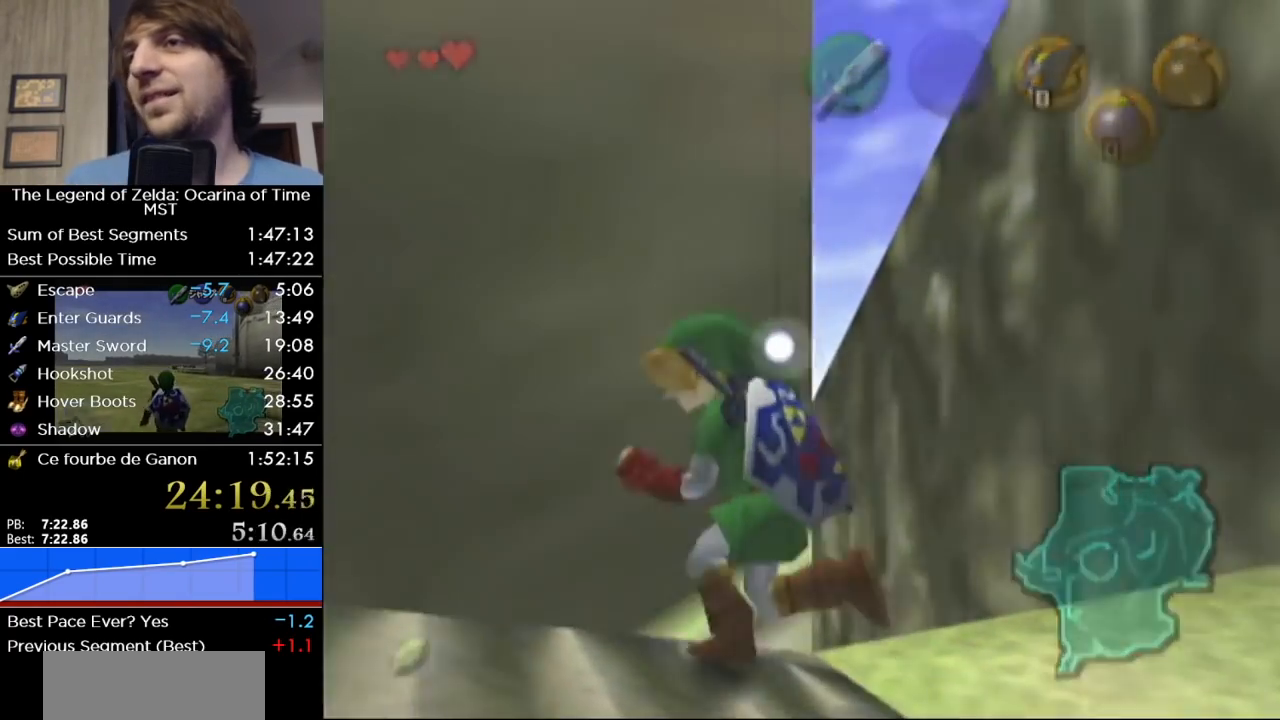
{"buttons": ["L1"], "left_stick": "down", "right_stick": "center", "events": []}
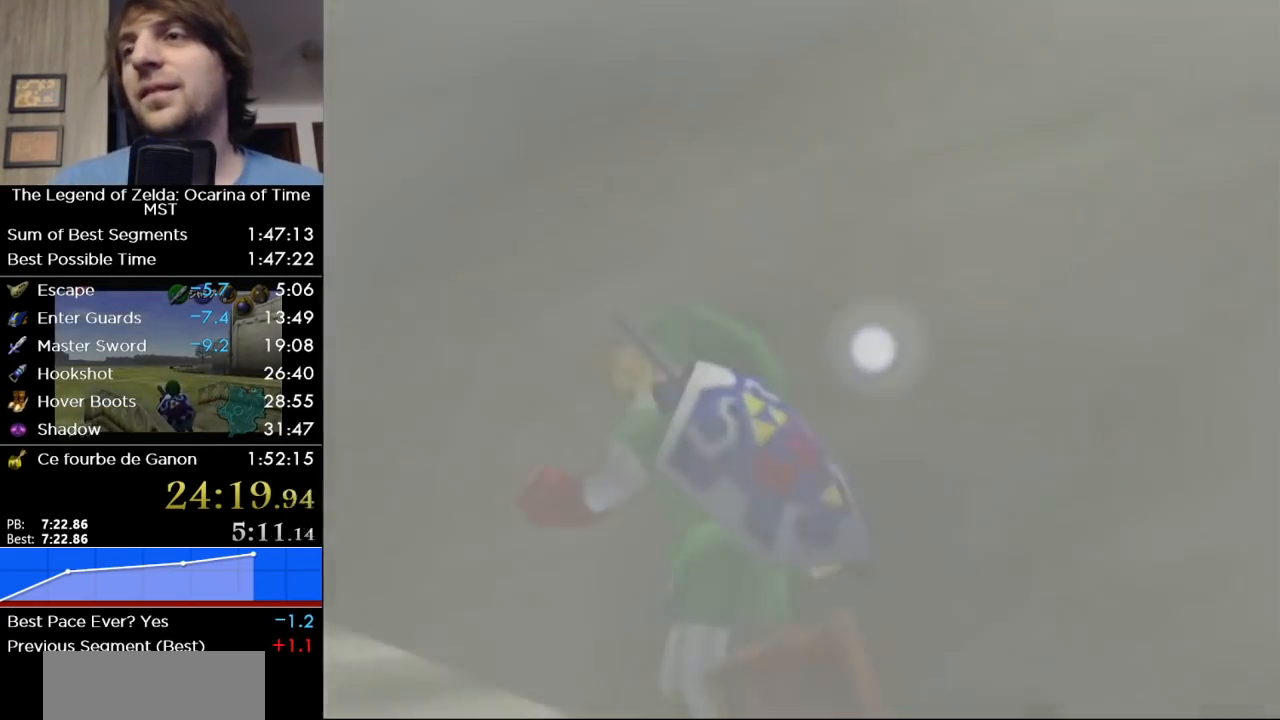
{"buttons": ["L1"], "left_stick": "up", "right_stick": "center", "events": [[100, "left_stick", "center"], [317, "left_stick", "up"]]}
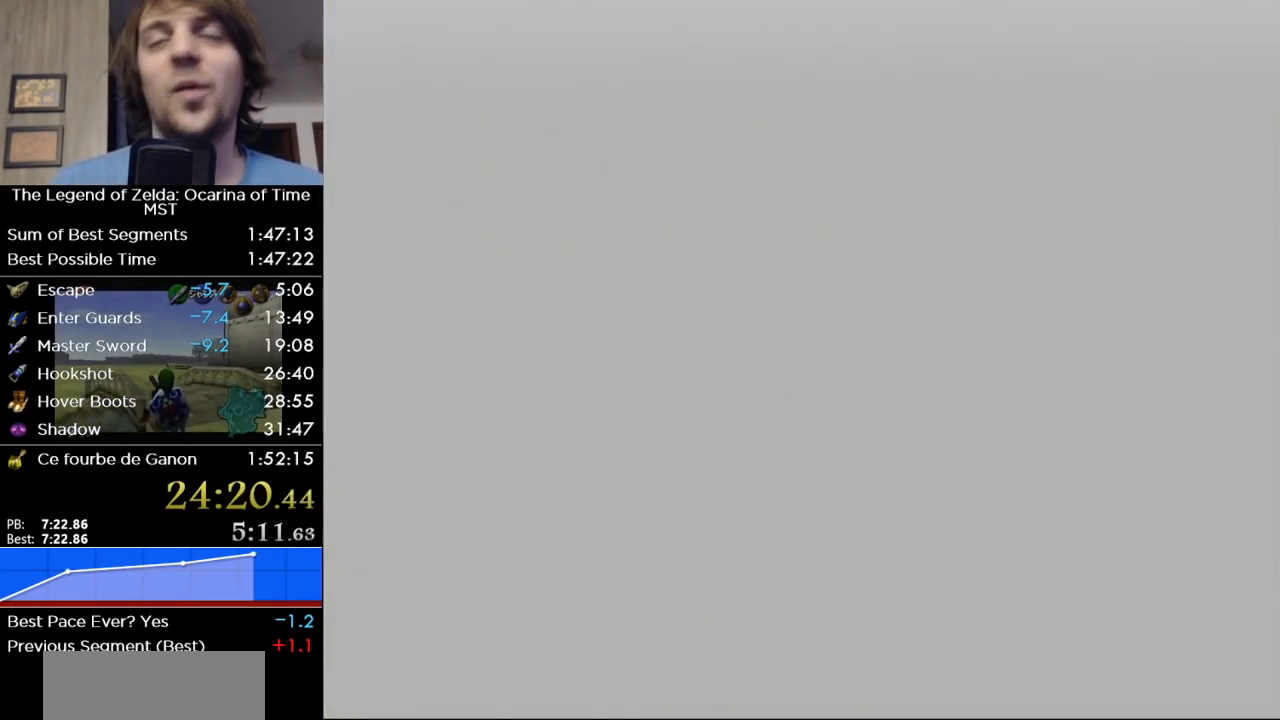
{"buttons": [], "left_stick": "up", "right_stick": "center", "events": [[467, "L1", "up"]]}
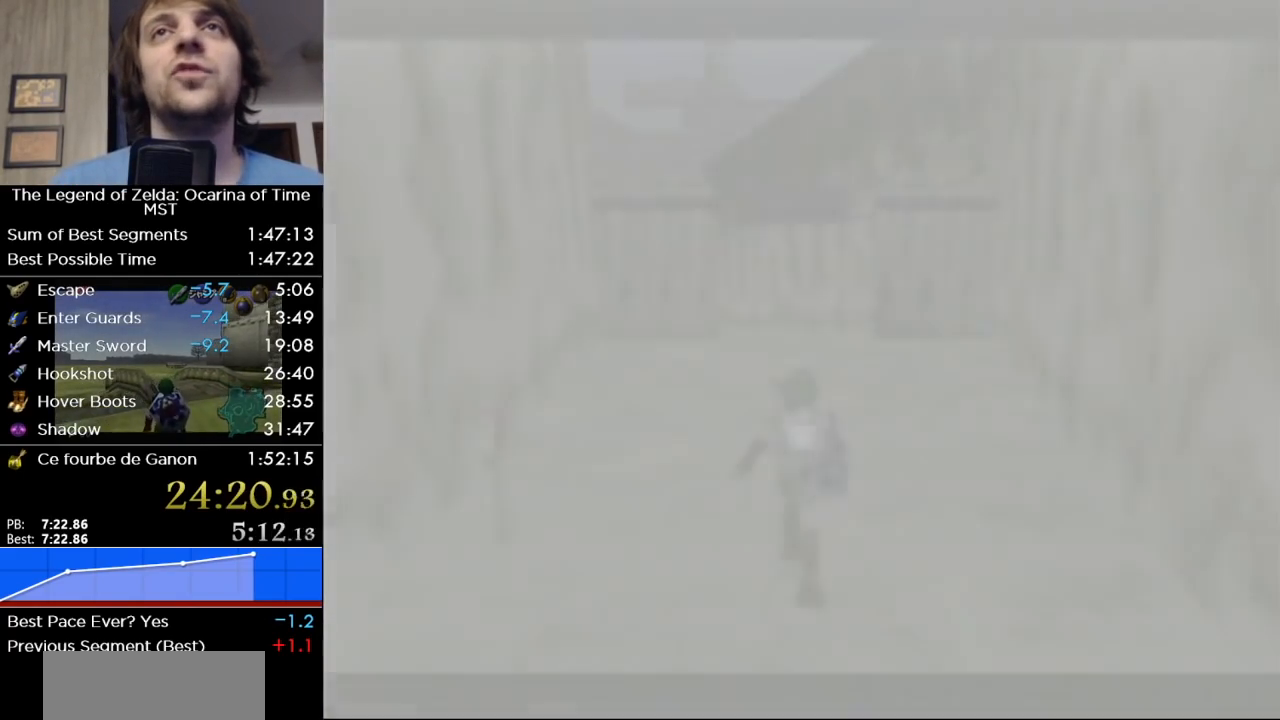
{"buttons": [], "left_stick": "up", "right_stick": "center", "events": []}
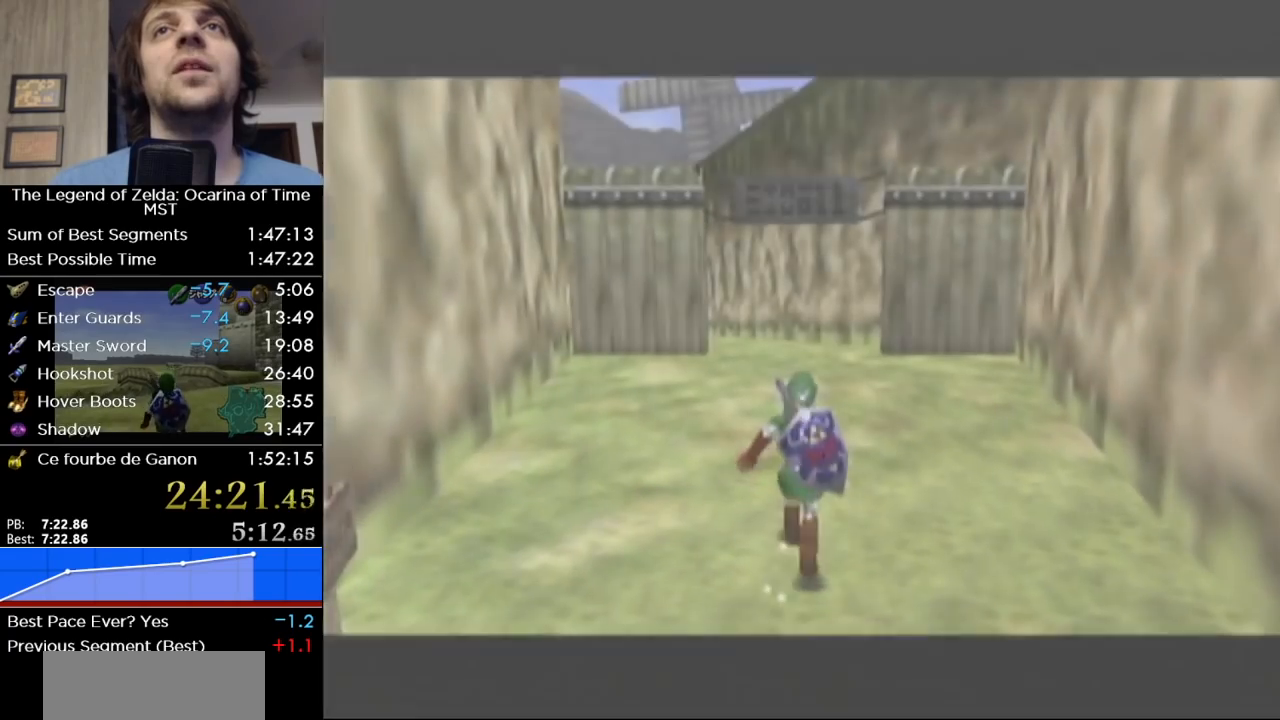
{"buttons": [], "left_stick": "up", "right_stick": "center", "events": [[250, "A", "down"], [450, "A", "up"]]}
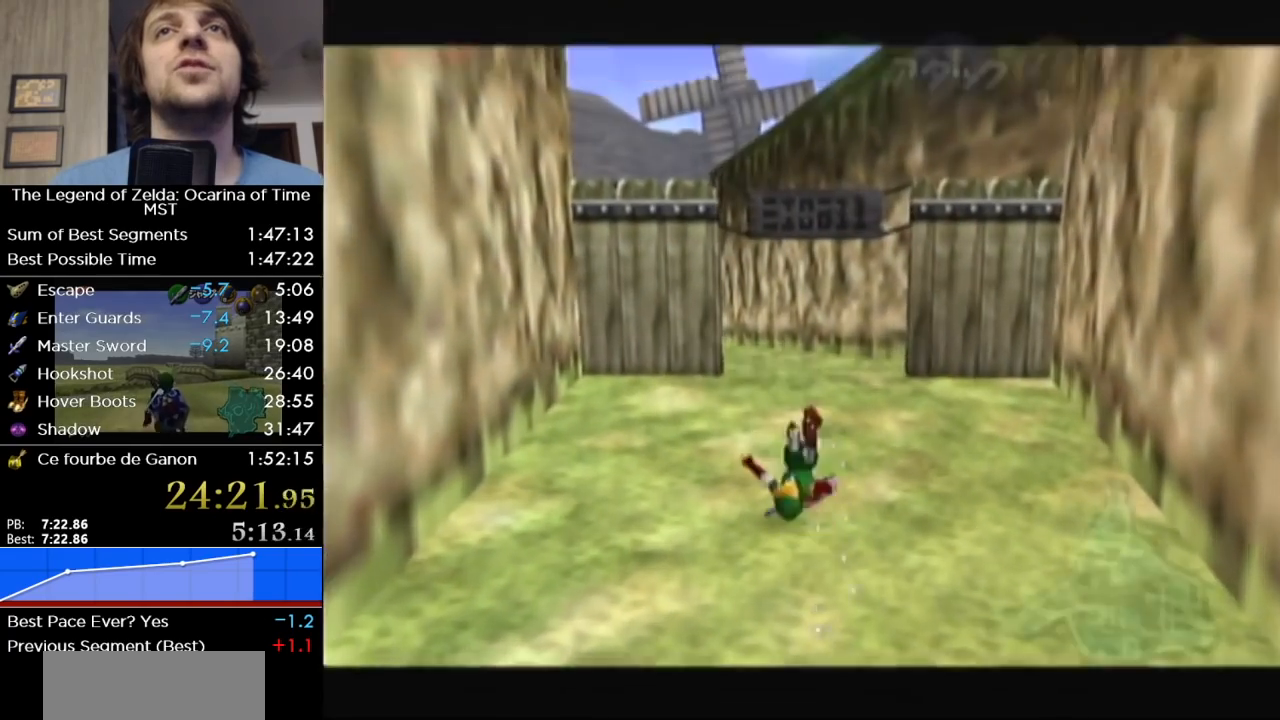
{"buttons": ["A"], "left_stick": "up", "right_stick": "center", "events": [[500, "A", "down"]]}
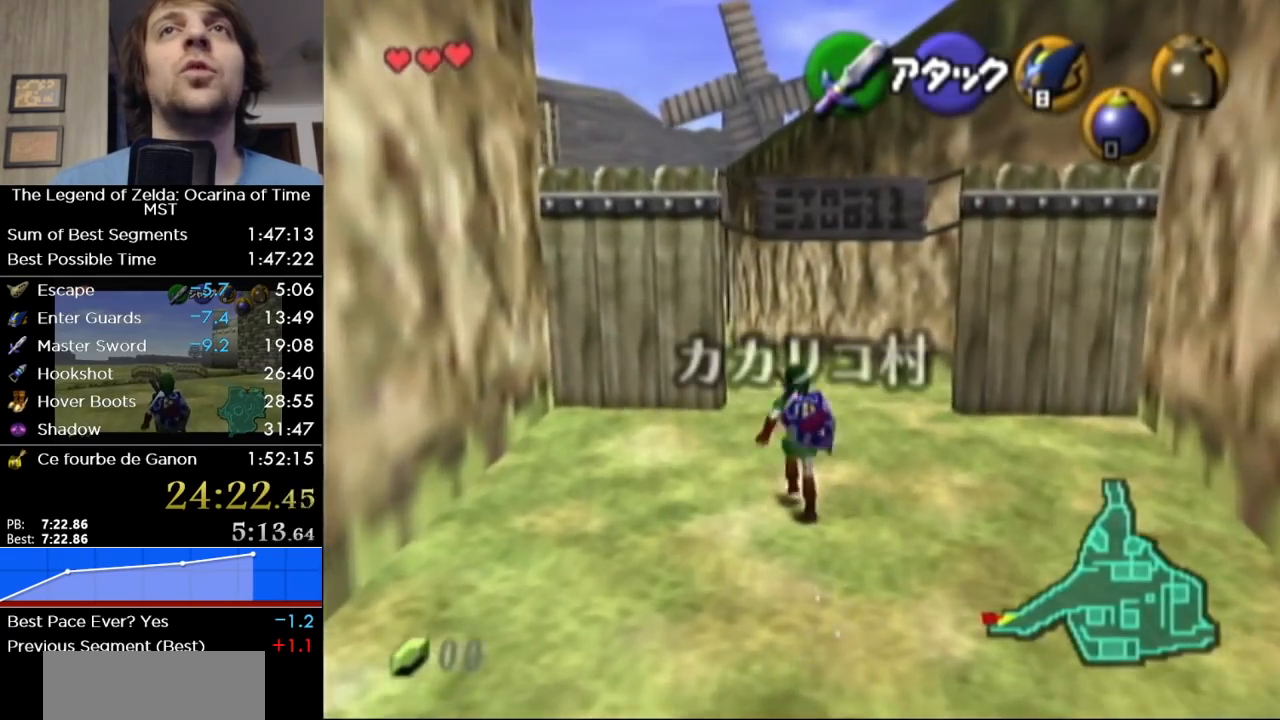
{"buttons": [], "left_stick": "up", "right_stick": "center", "events": [[233, "A", "up"]]}
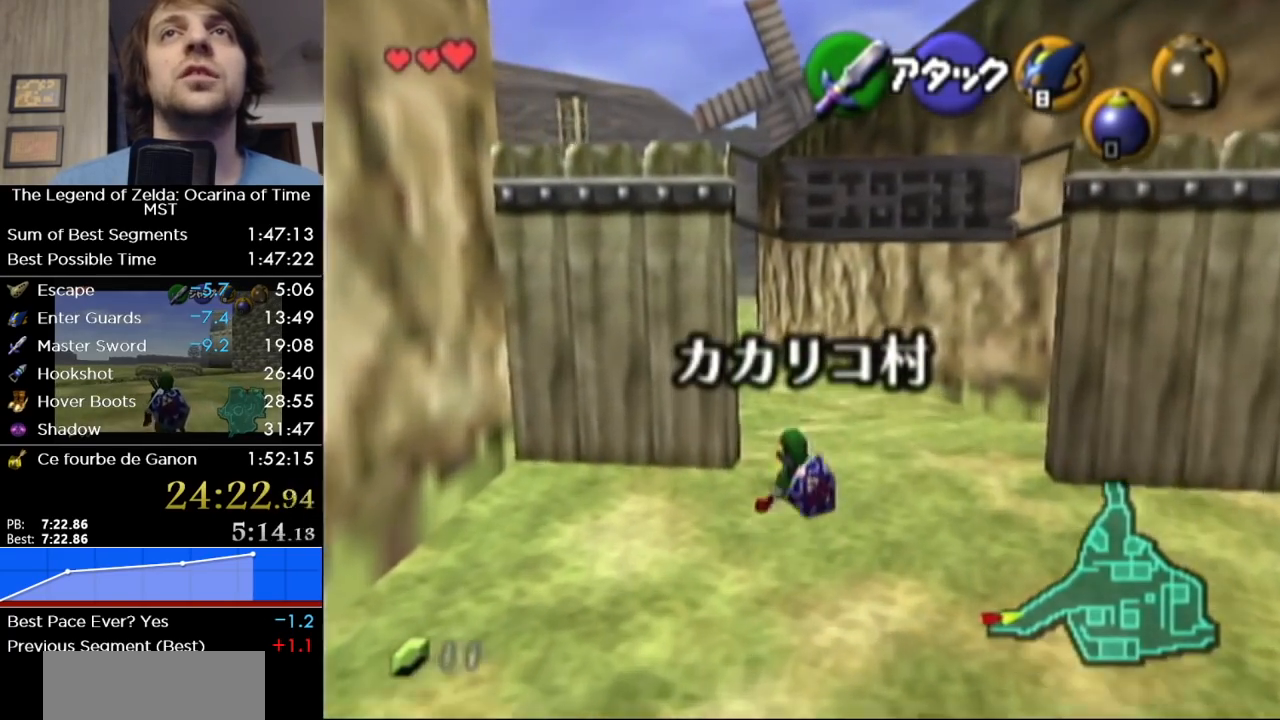
{"buttons": ["L1"], "left_stick": "up", "right_stick": "center", "events": [[33, "left_stick", "up-left"], [250, "left_stick", "up"], [333, "L1", "down"]]}
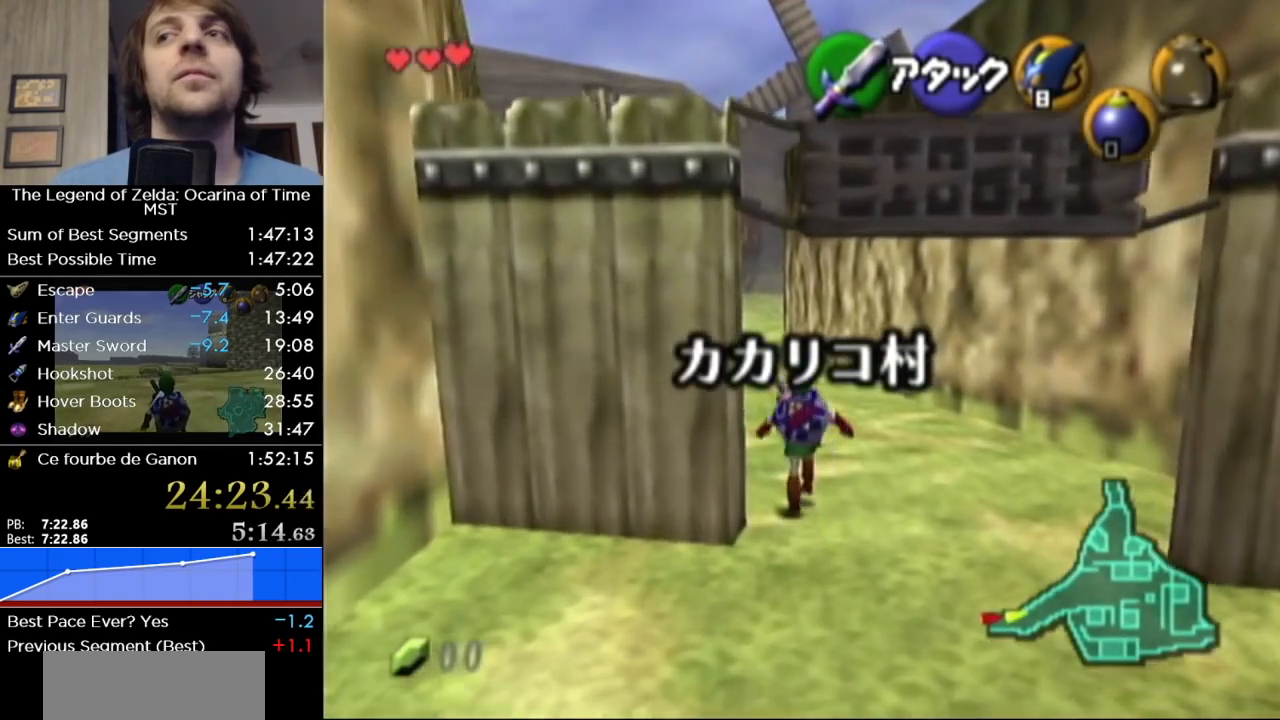
{"buttons": ["L1"], "left_stick": "down", "right_stick": "center", "events": [[67, "L1", "up"], [133, "left_stick", "down"], [217, "L1", "down"]]}
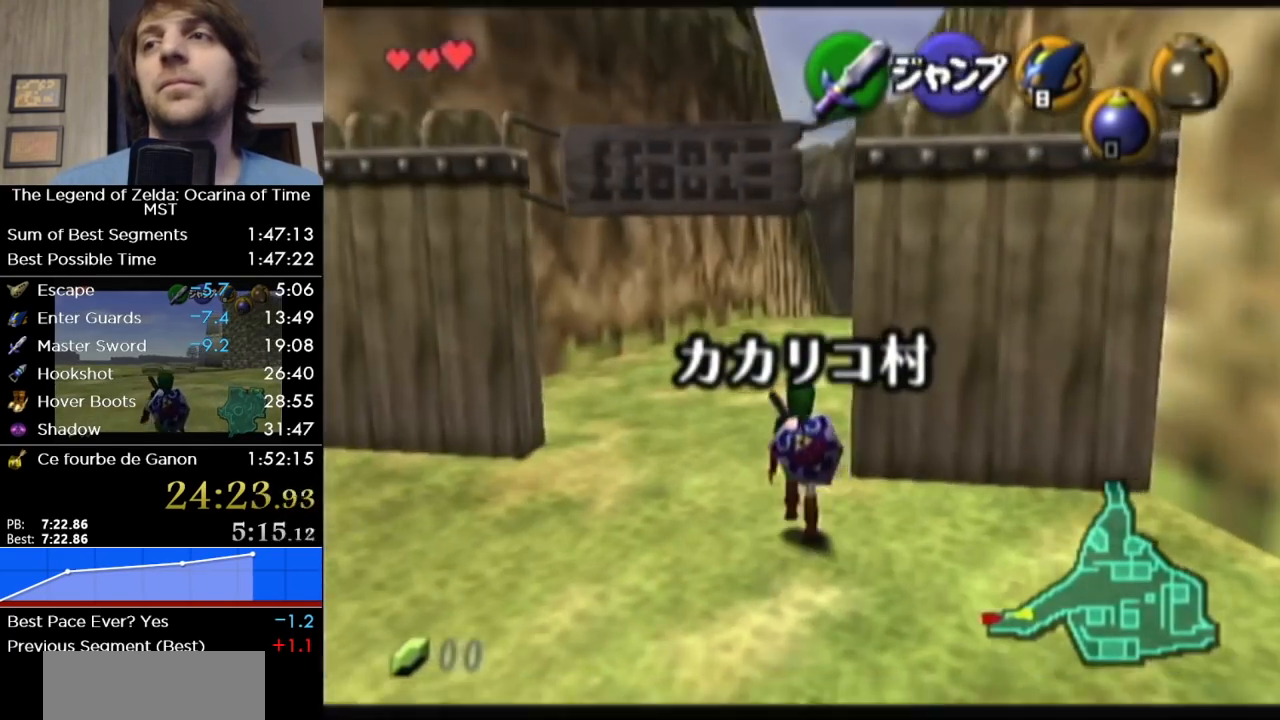
{"buttons": ["L1"], "left_stick": "down", "right_stick": "center", "events": []}
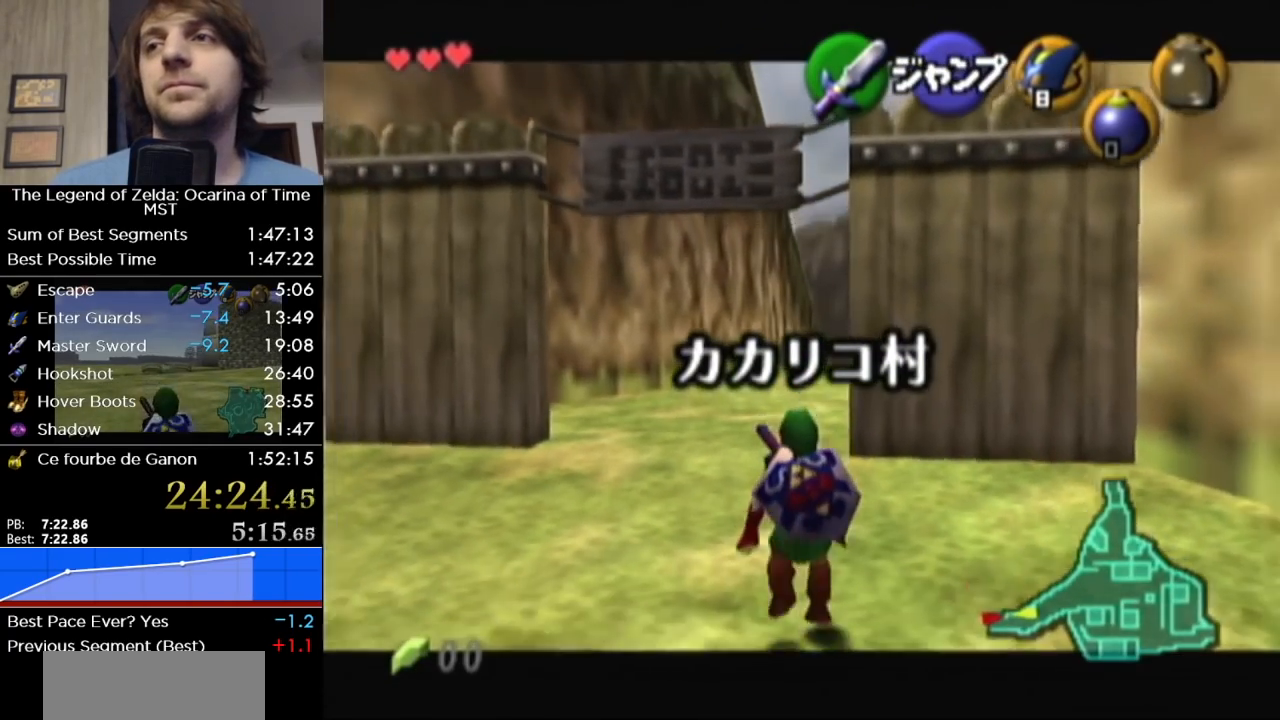
{"buttons": ["L1"], "left_stick": "down", "right_stick": "center", "events": []}
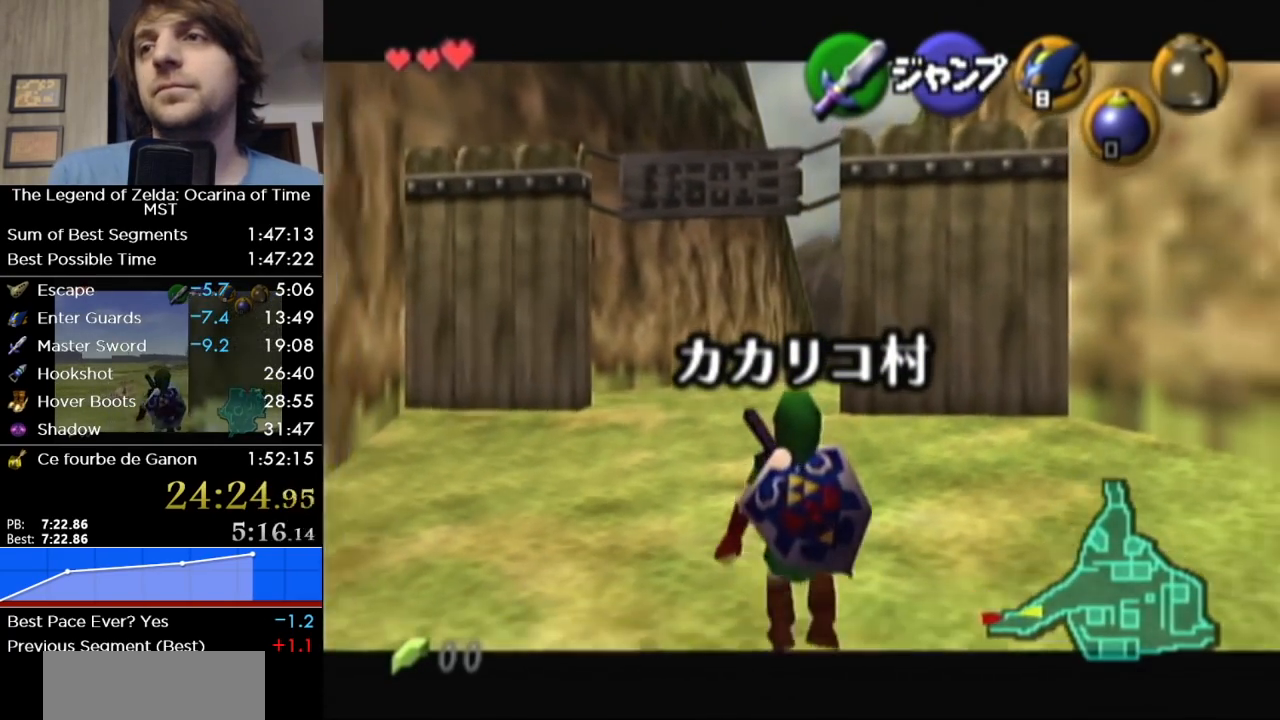
{"buttons": ["L1"], "left_stick": "down", "right_stick": "center", "events": []}
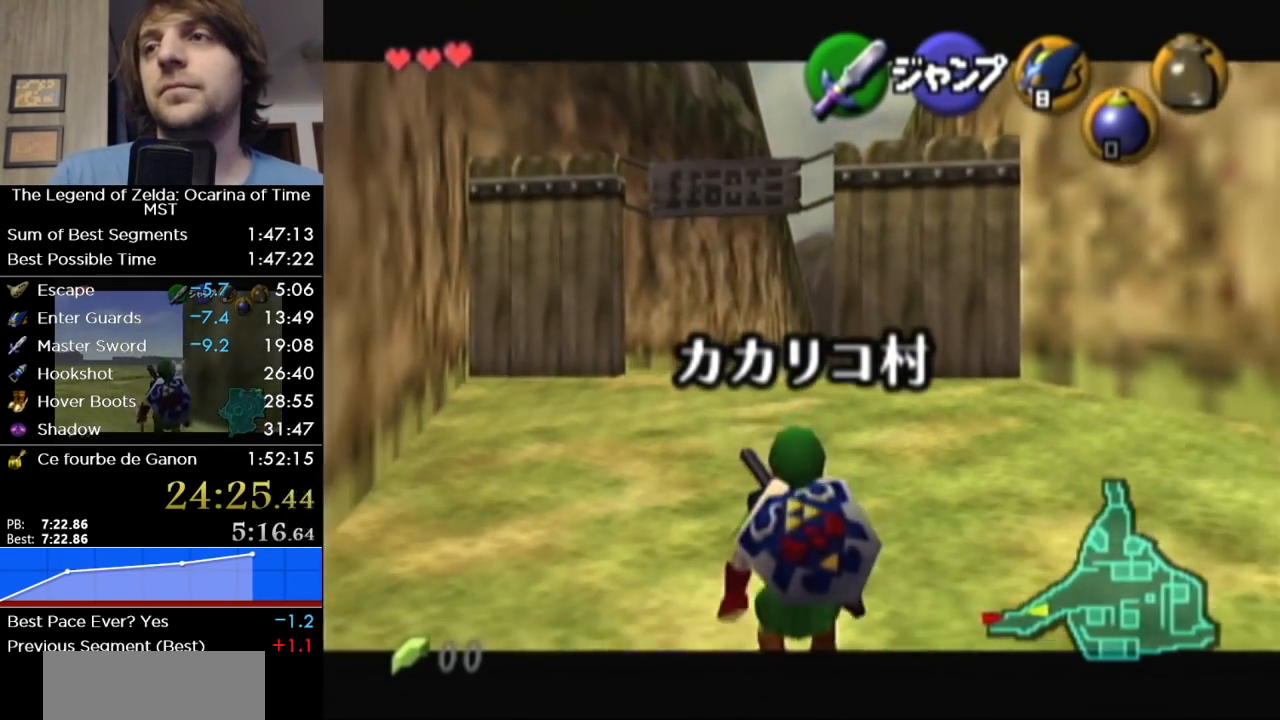
{"buttons": ["L1"], "left_stick": "down", "right_stick": "center", "events": []}